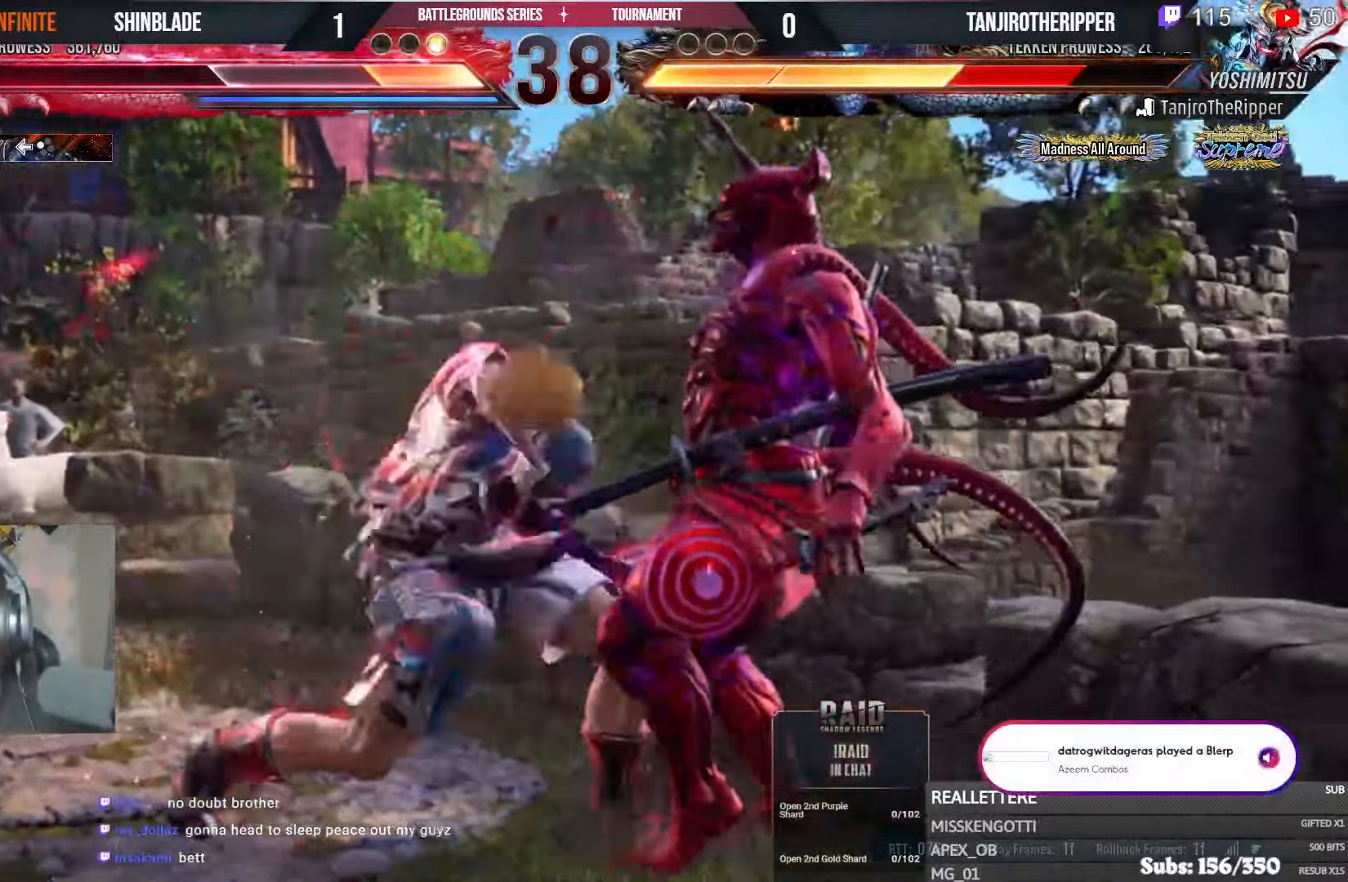
Gameplay with a controller (PlayStation layout); each line is a JSON object with the inputs held at the frame after it. "events" lists button and stick changes between this image and that frame as [ms after this image, input, new state], when the widget could be followed in between.
{"buttons": ["DPAD_DOWN", "DPAD_LEFT"], "left_stick": "center", "right_stick": "center", "events": [[350, "DPAD_DOWN", "down"]]}
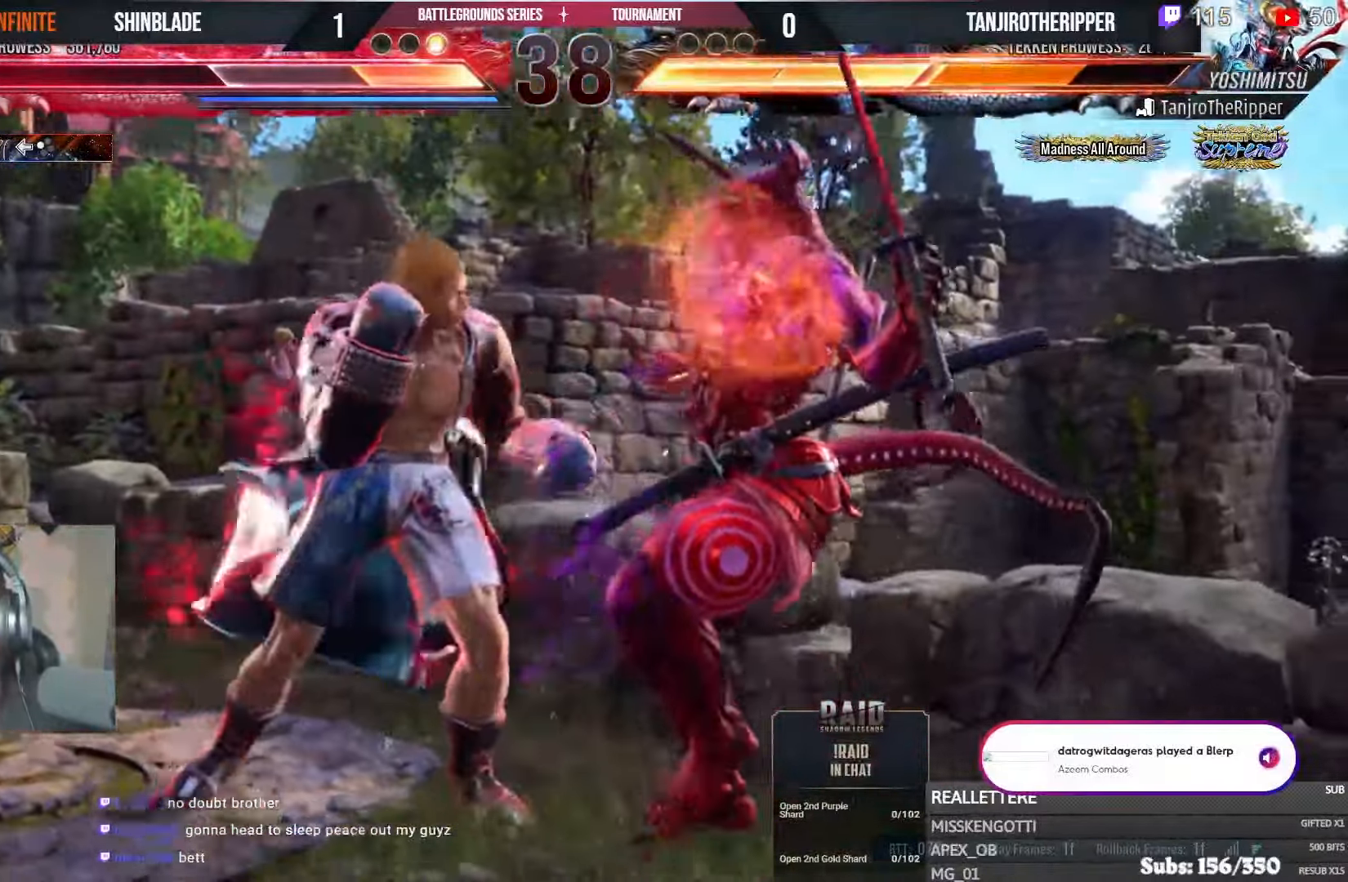
{"buttons": ["SQUARE", "DPAD_DOWN", "DPAD_RIGHT"], "left_stick": "center", "right_stick": "center"}
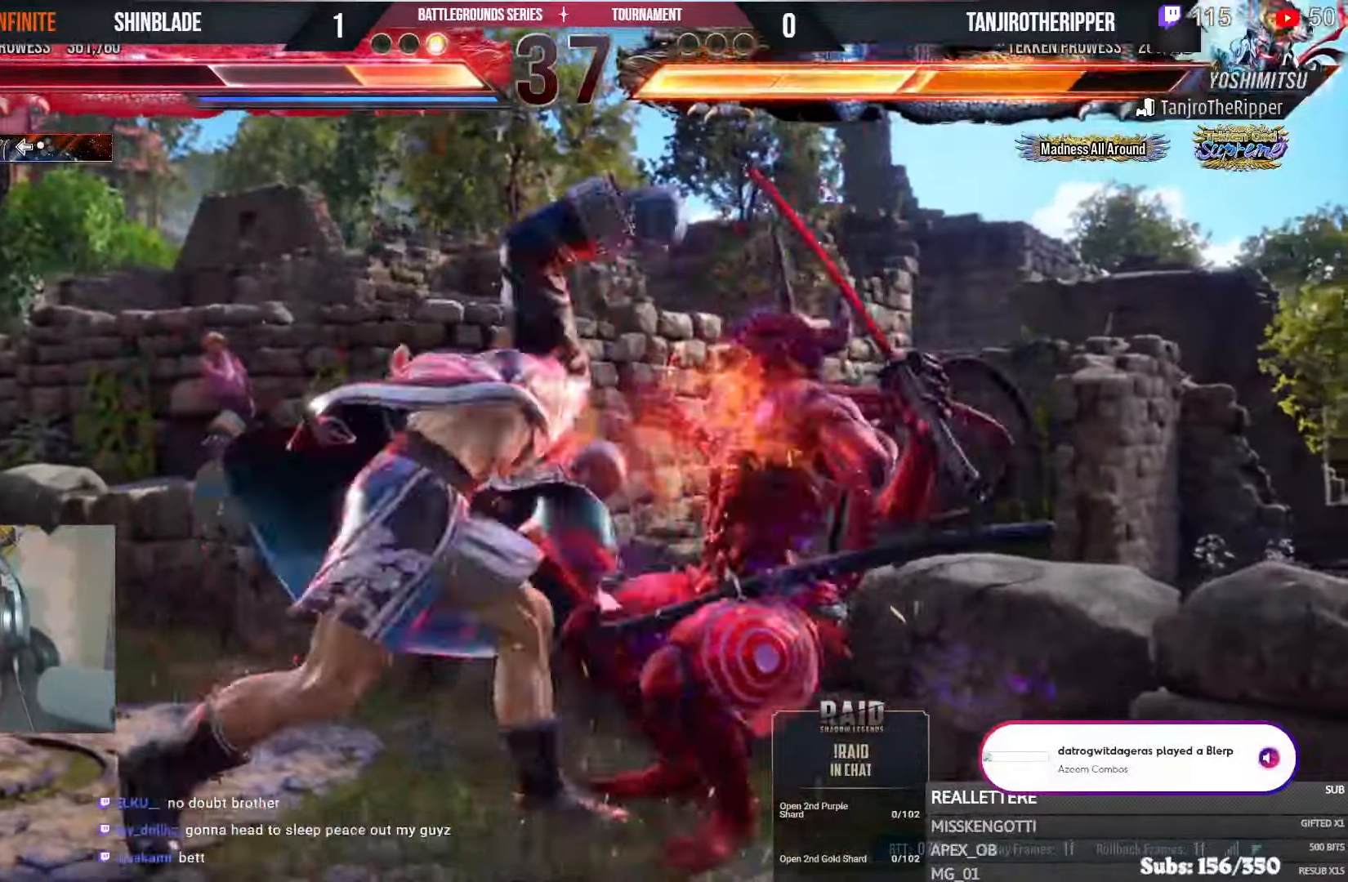
{"buttons": [], "left_stick": "center", "right_stick": "center", "events": [[50, "DPAD_DOWN", "up"], [67, "DPAD_UP", "down"], [67, "TRIANGLE", "down"], [117, "DPAD_UP", "up"], [134, "DPAD_DOWN", "down"], [134, "DPAD_RIGHT", "up"], [134, "L1", "down"], [150, "DPAD_DOWN", "up"], [184, "TRIANGLE", "up"], [250, "L1", "up"], [250, "SQUARE", "up"]]}
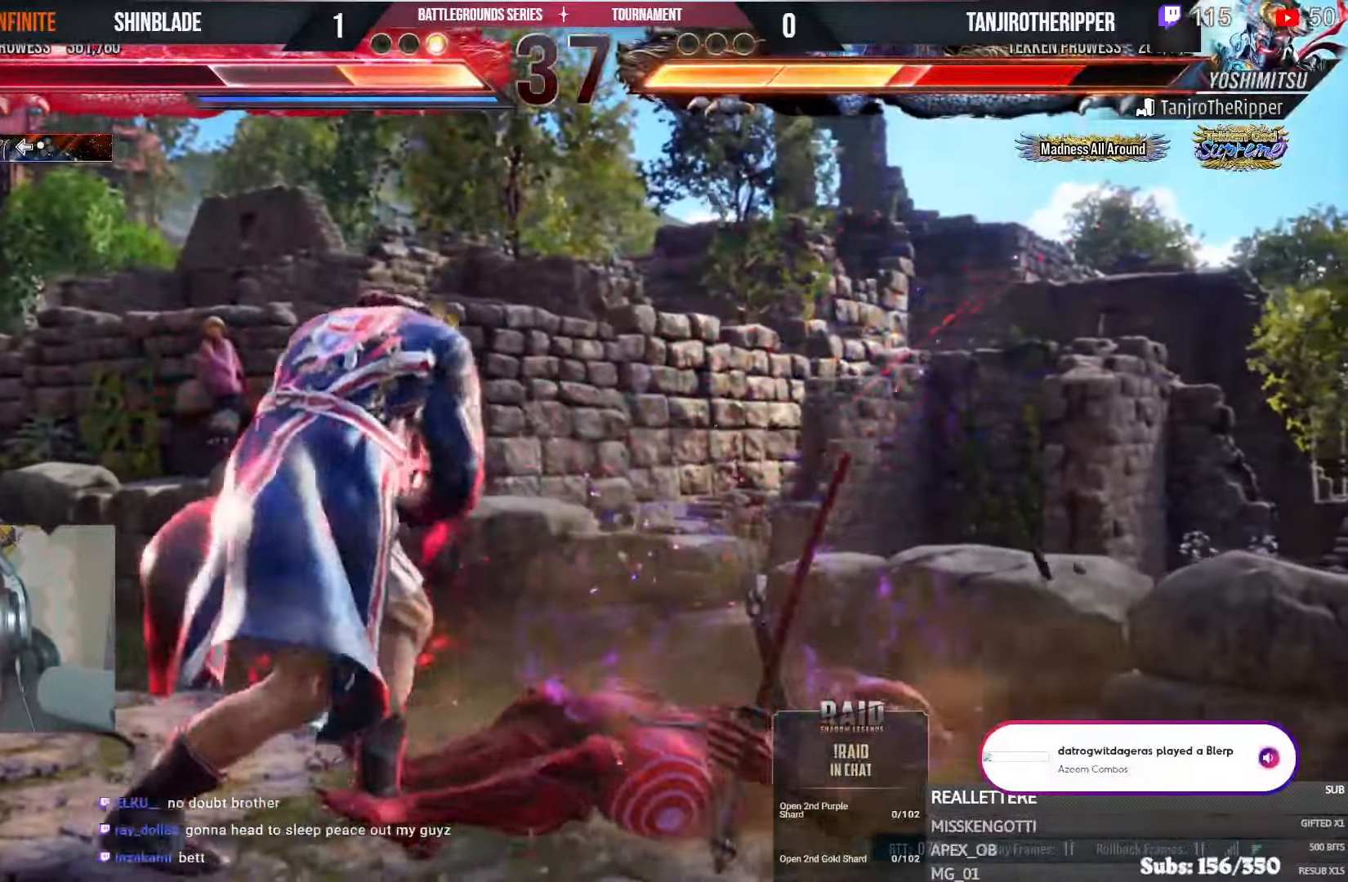
{"buttons": ["DPAD_DOWN"], "left_stick": "center", "right_stick": "center", "events": [[34, "CIRCLE", "down"], [34, "CROSS", "down"], [100, "DPAD_DOWN", "down"], [117, "CIRCLE", "up"], [117, "CROSS", "up"]]}
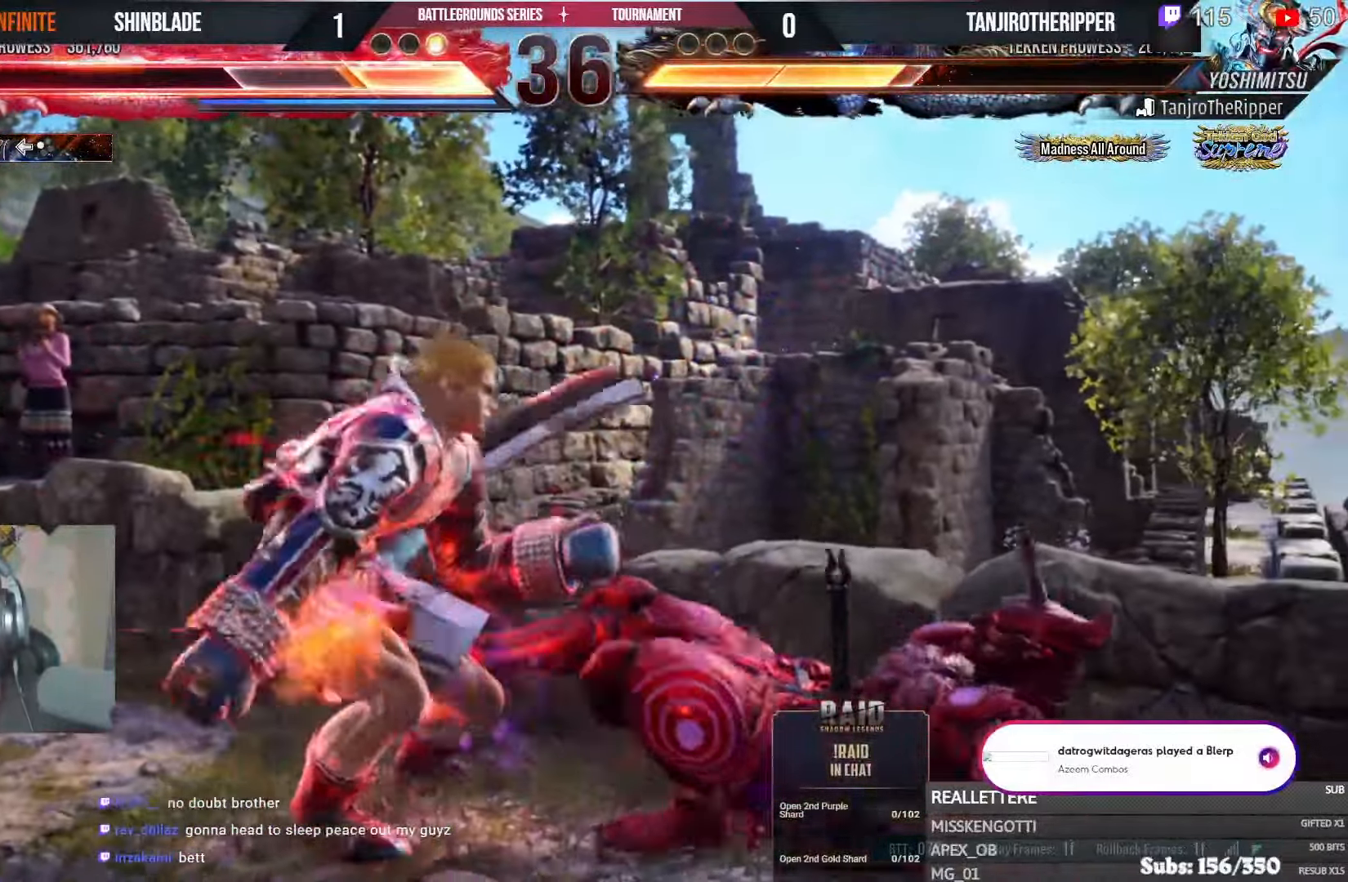
{"buttons": ["DPAD_RIGHT"], "left_stick": "center", "right_stick": "center", "events": [[17, "SQUARE", "down"], [117, "SQUARE", "up"], [167, "DPAD_DOWN", "up"], [467, "DPAD_RIGHT", "down"]]}
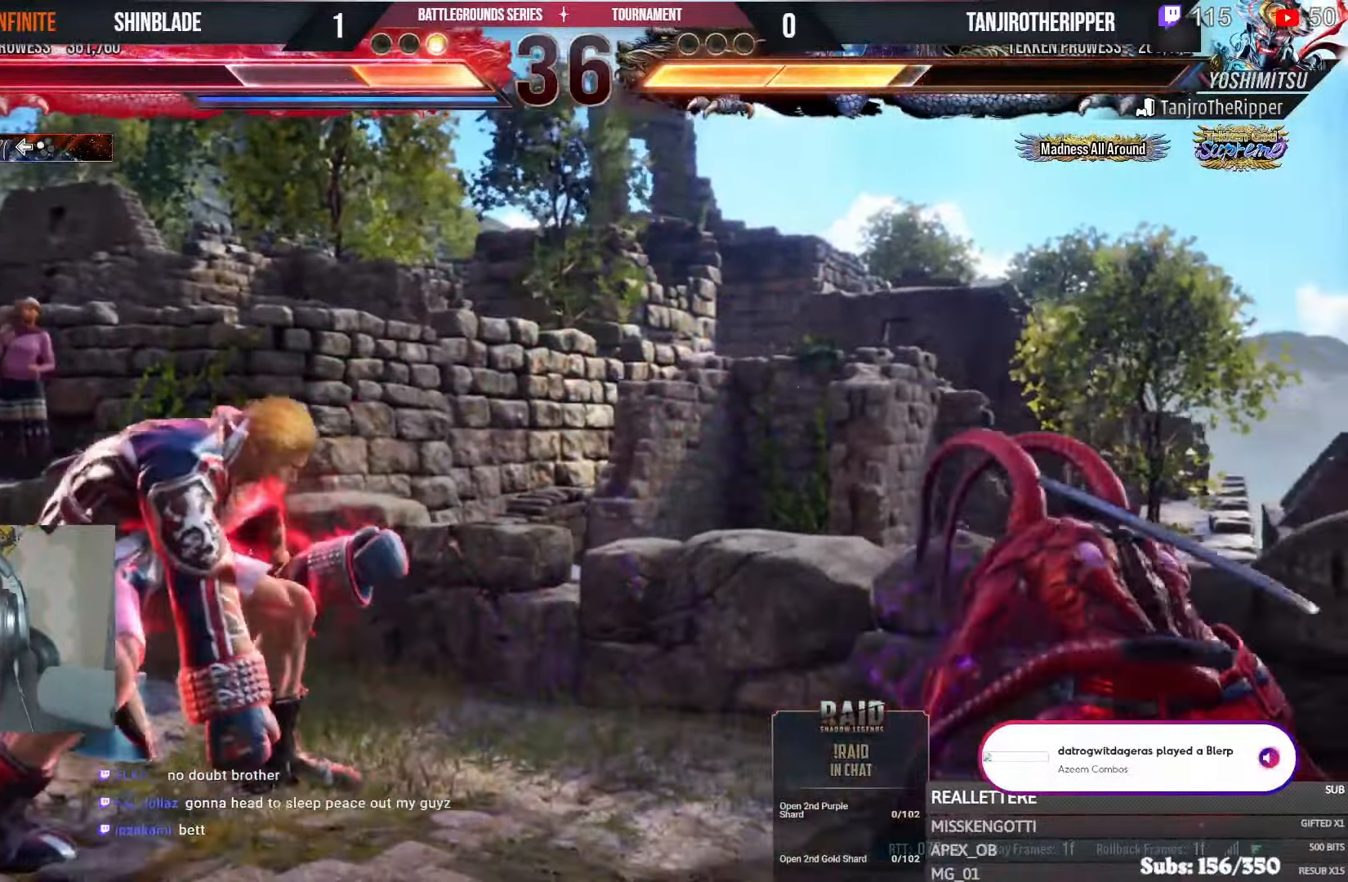
{"buttons": ["SQUARE"], "left_stick": "center", "right_stick": "center", "events": [[250, "DPAD_RIGHT", "up"], [267, "SQUARE", "down"], [384, "SQUARE", "up"], [384, "TRIANGLE", "down"], [467, "SQUARE", "down"], [484, "TRIANGLE", "up"]]}
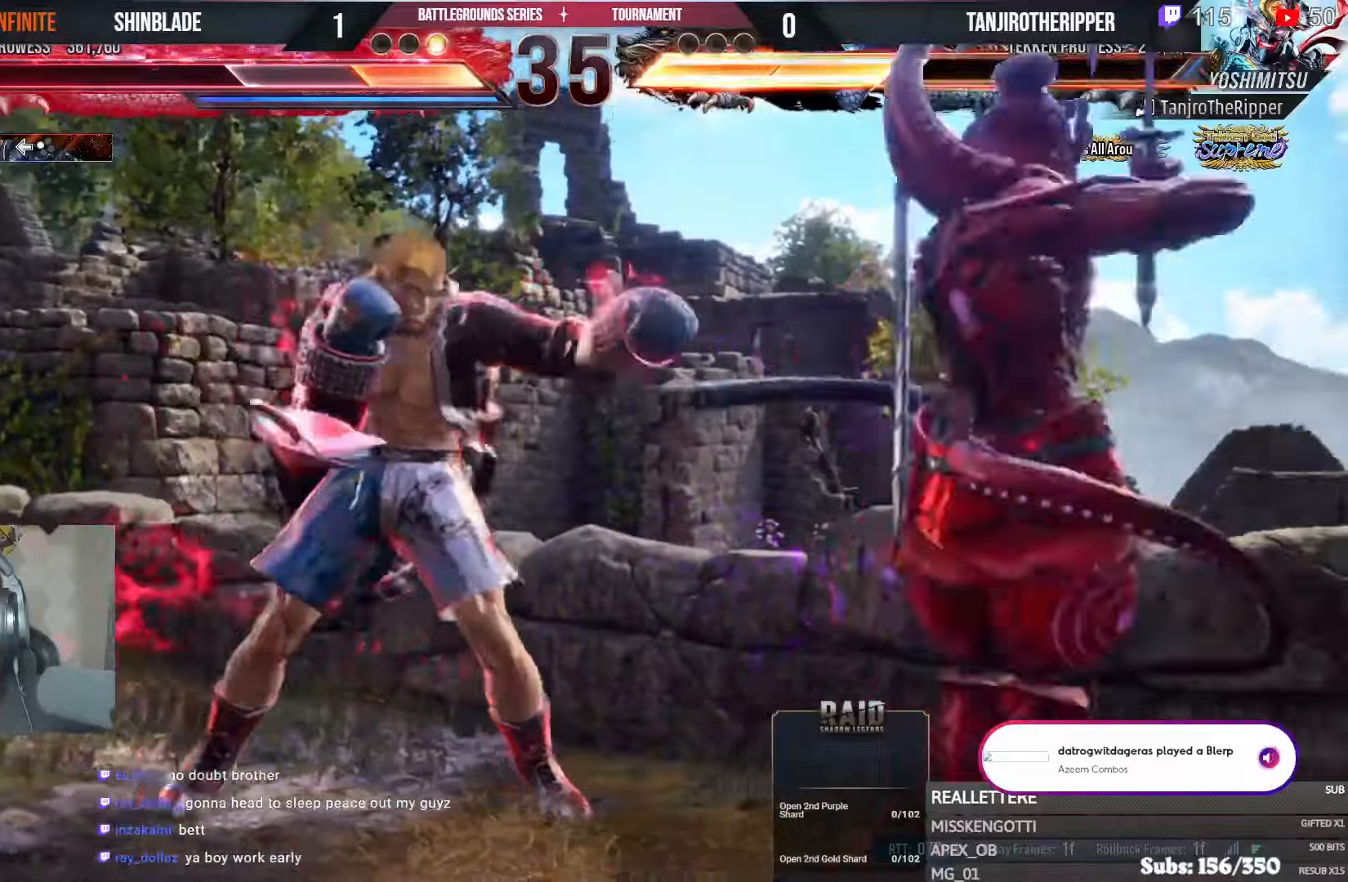
{"buttons": ["SQUARE", "DPAD_DOWN"], "left_stick": "center", "right_stick": "center", "events": [[17, "DPAD_DOWN", "down"], [50, "TRIANGLE", "down"], [67, "SQUARE", "up"], [117, "SQUARE", "down"], [117, "TRIANGLE", "up"], [150, "TRIANGLE", "down"], [184, "TRIANGLE", "up"], [234, "TRIANGLE", "down"], [250, "SQUARE", "up"], [300, "SQUARE", "down"], [317, "TRIANGLE", "up"], [384, "SQUARE", "up"], [384, "TRIANGLE", "down"], [450, "SQUARE", "down"], [467, "TRIANGLE", "up"]]}
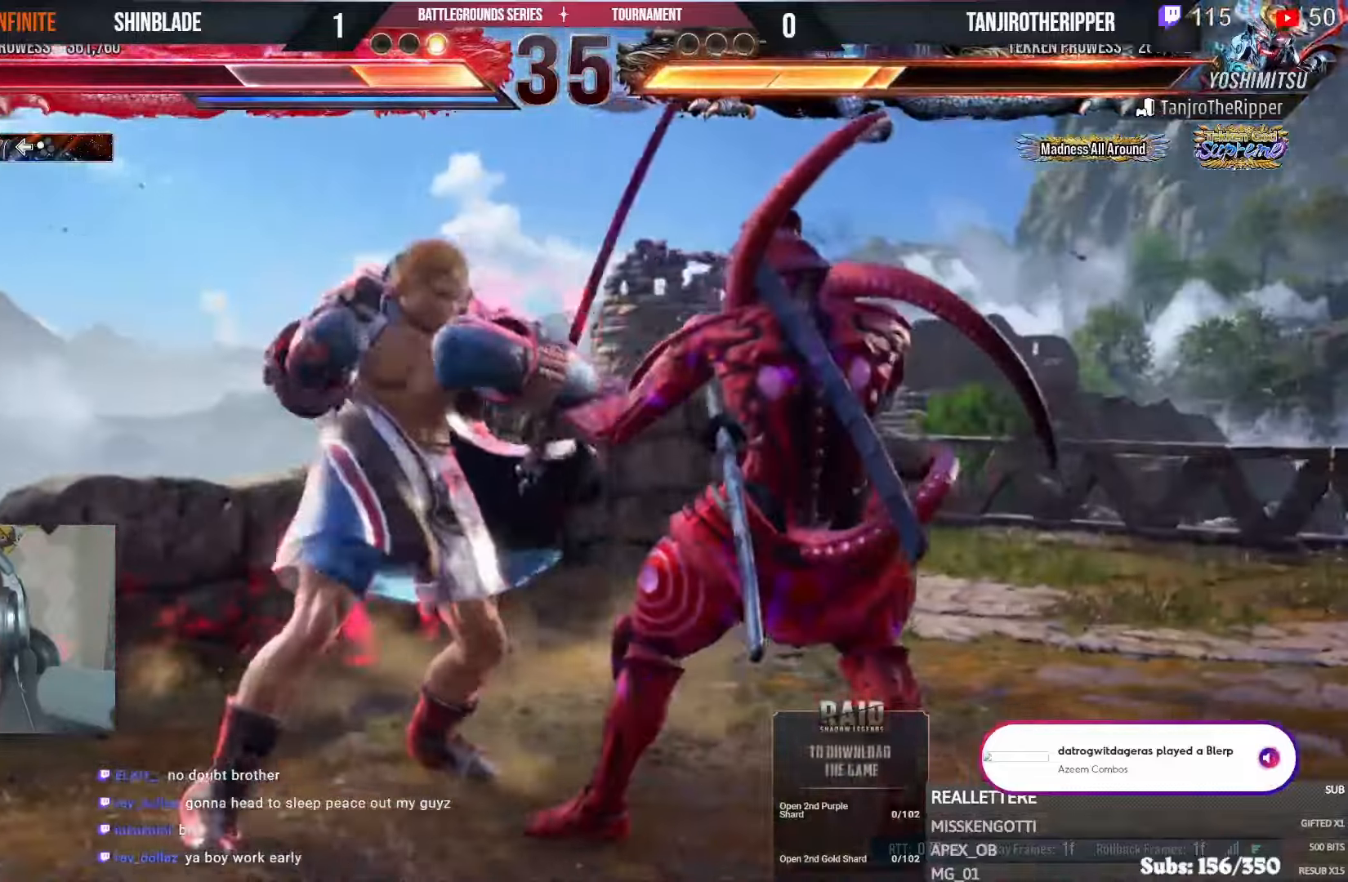
{"buttons": ["SQUARE", "DPAD_LEFT"], "left_stick": "center", "right_stick": "center", "events": [[34, "TRIANGLE", "down"], [67, "SQUARE", "up"], [117, "SQUARE", "down"], [134, "TRIANGLE", "up"], [200, "TRIANGLE", "down"], [217, "SQUARE", "up"], [250, "DPAD_LEFT", "down"], [284, "DPAD_DOWN", "up"], [284, "SQUARE", "down"], [317, "TRIANGLE", "up"], [350, "SQUARE", "up"], [417, "SQUARE", "down"]]}
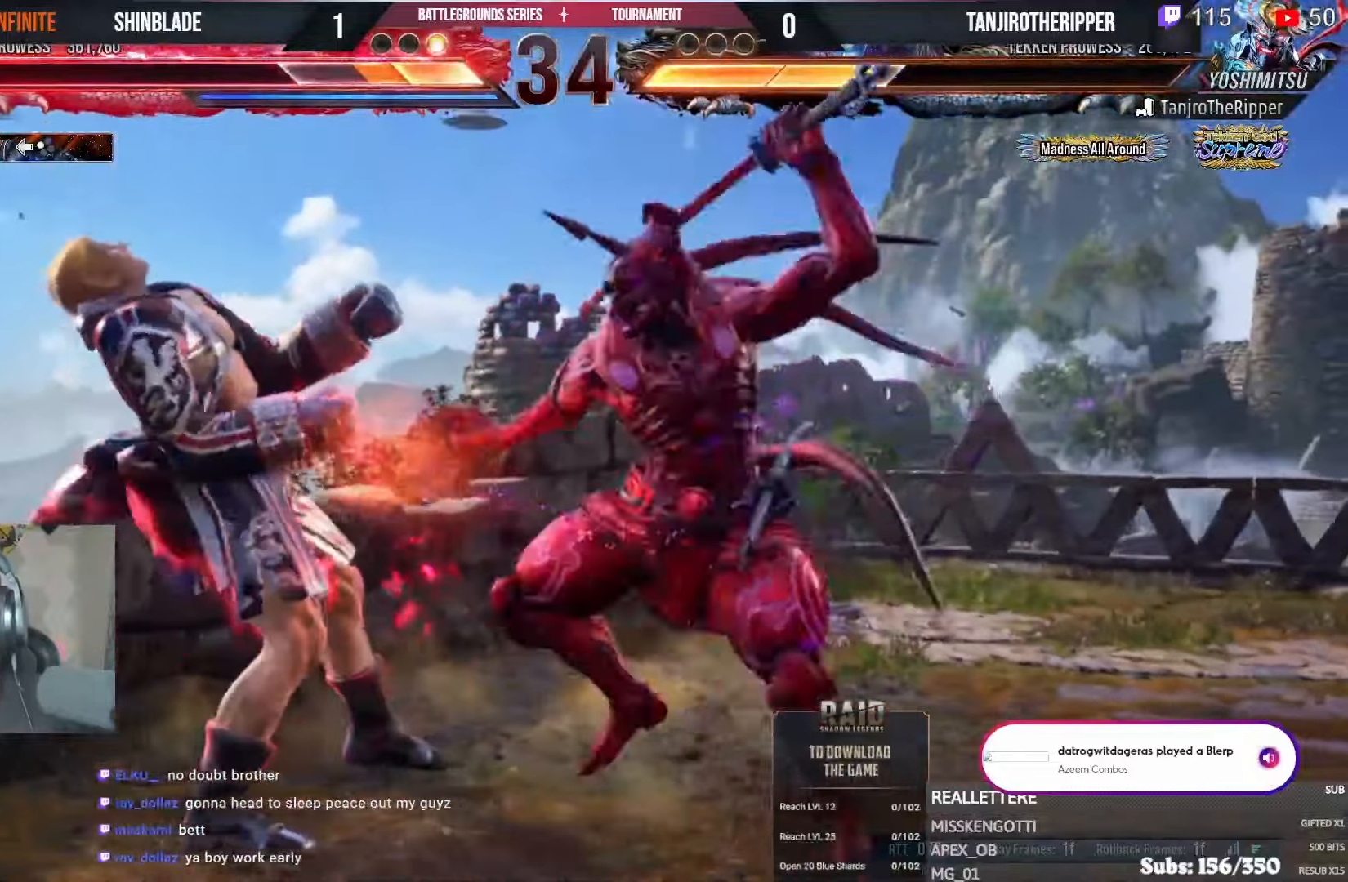
{"buttons": ["CROSS", "DPAD_LEFT"], "left_stick": "center", "right_stick": "center", "events": [[34, "SQUARE", "up"], [200, "CIRCLE", "down"], [267, "CROSS", "down"], [284, "CIRCLE", "up"], [350, "CIRCLE", "down"], [384, "CROSS", "up"], [450, "CROSS", "down"], [467, "CIRCLE", "up"]]}
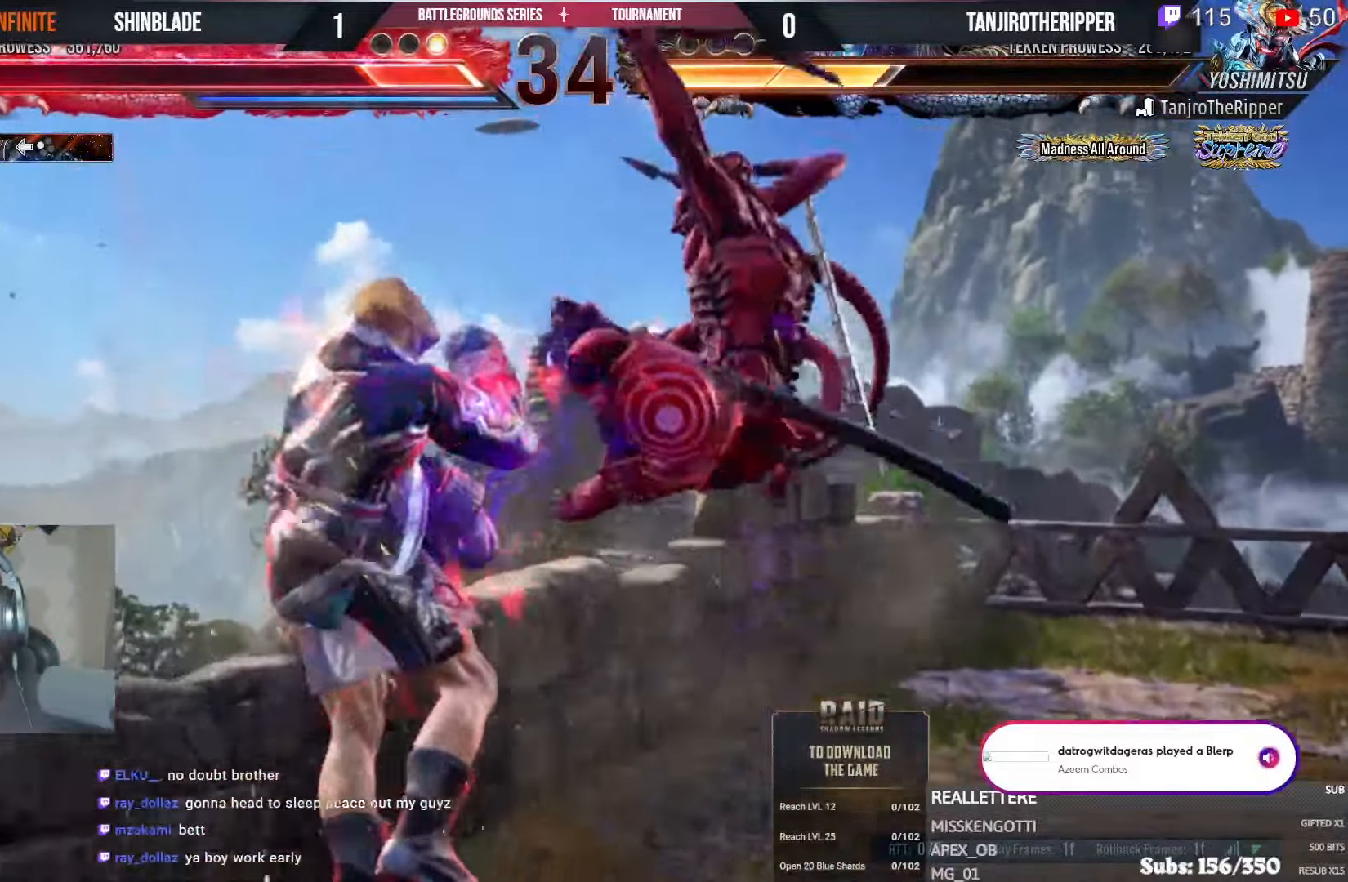
{"buttons": ["DPAD_LEFT"], "left_stick": "center", "right_stick": "center", "events": [[17, "CROSS", "up"]]}
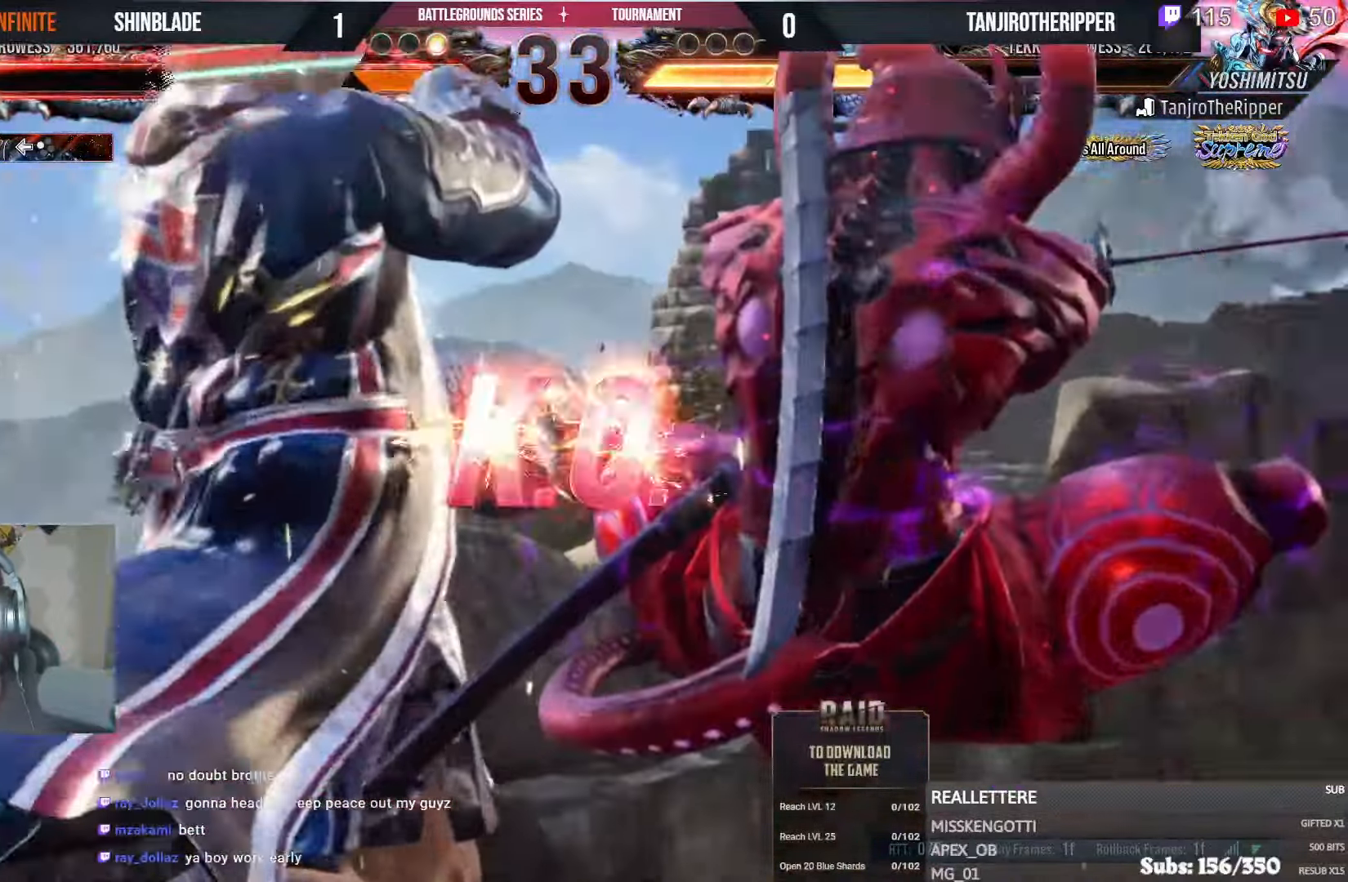
{"buttons": [], "left_stick": "center", "right_stick": "center", "events": [[217, "DPAD_LEFT", "up"]]}
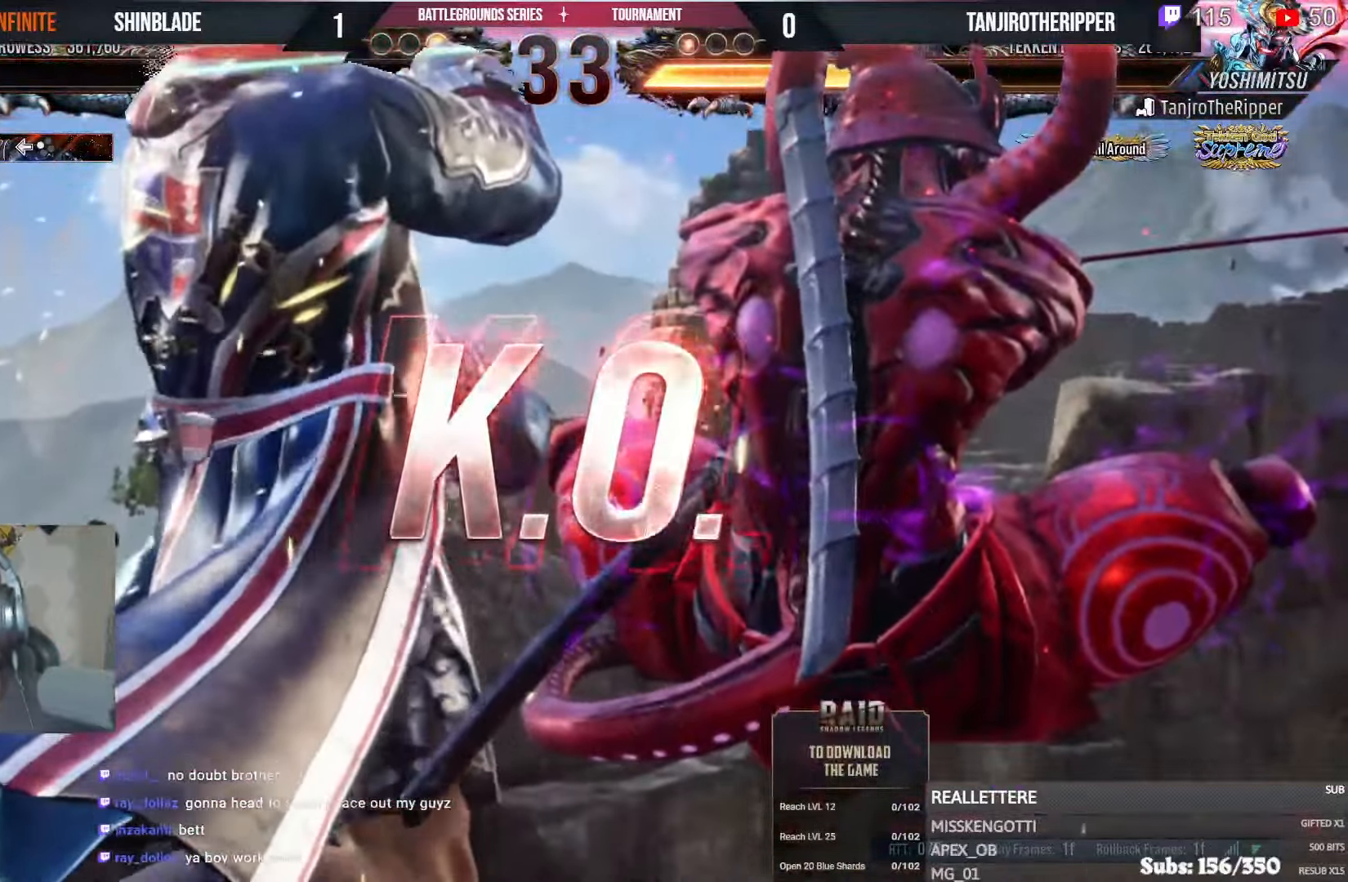
{"buttons": [], "left_stick": "center", "right_stick": "center", "events": []}
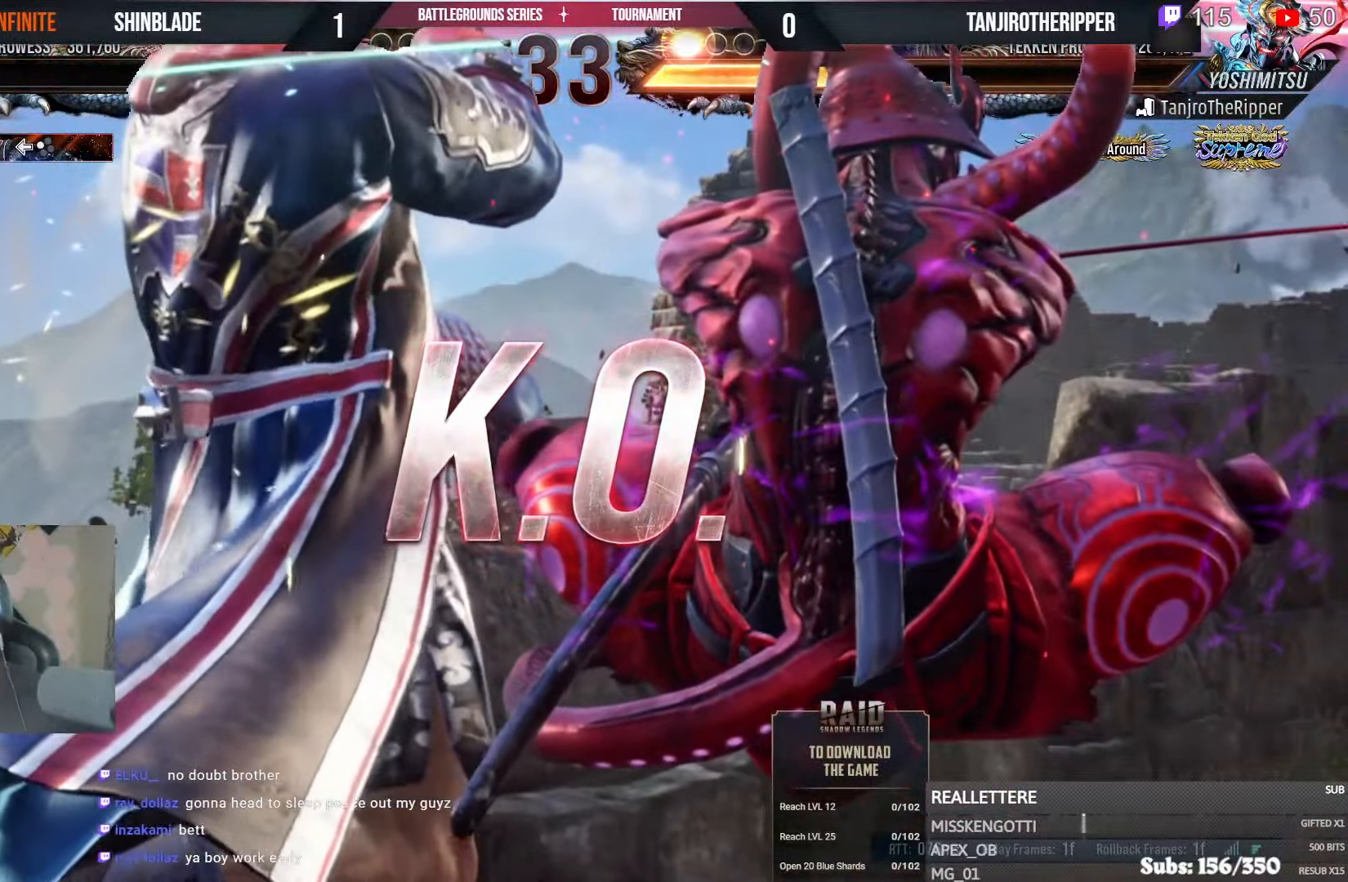
{"buttons": [], "left_stick": "center", "right_stick": "center", "events": []}
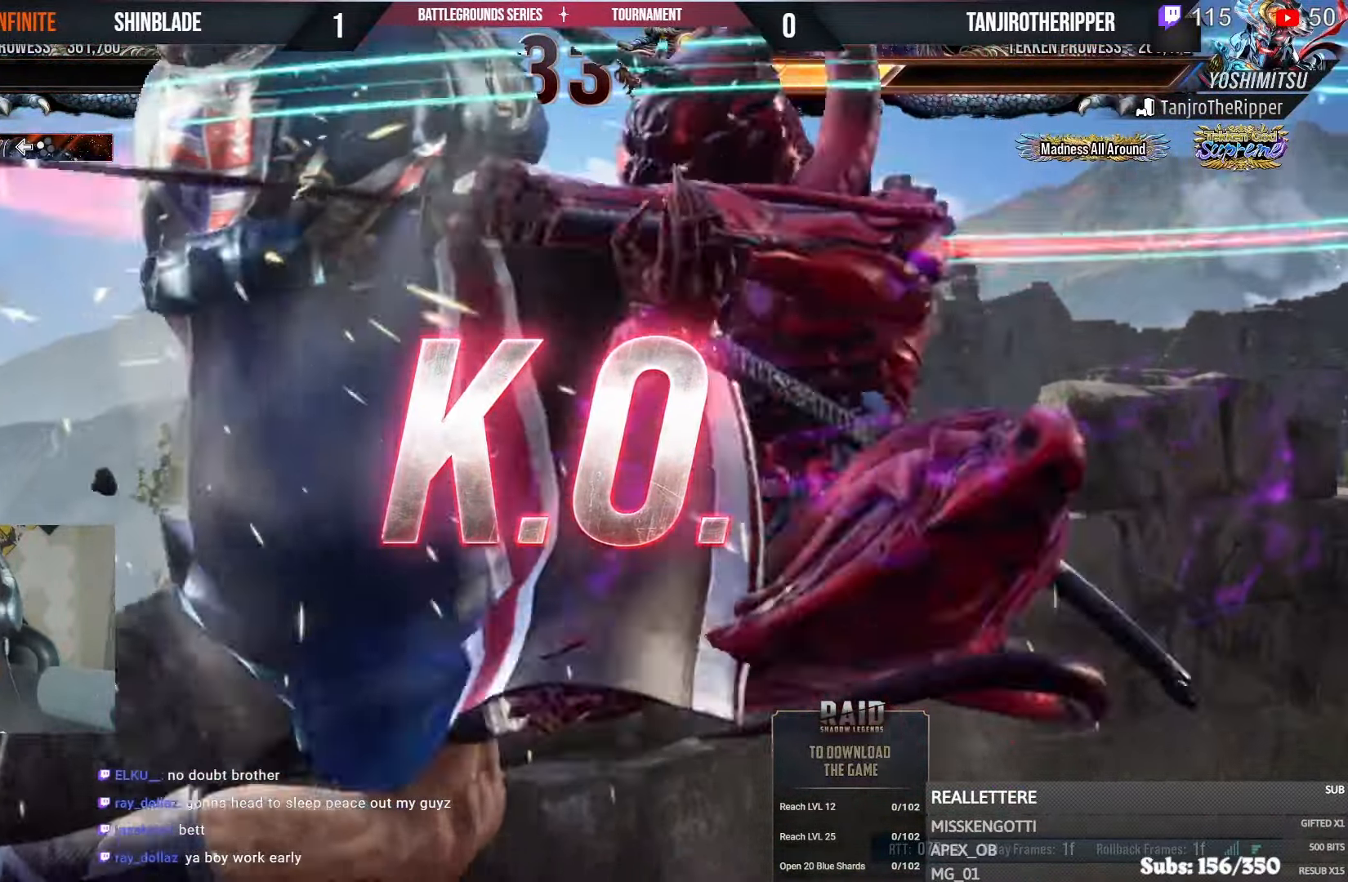
{"buttons": [], "left_stick": "center", "right_stick": "center", "events": []}
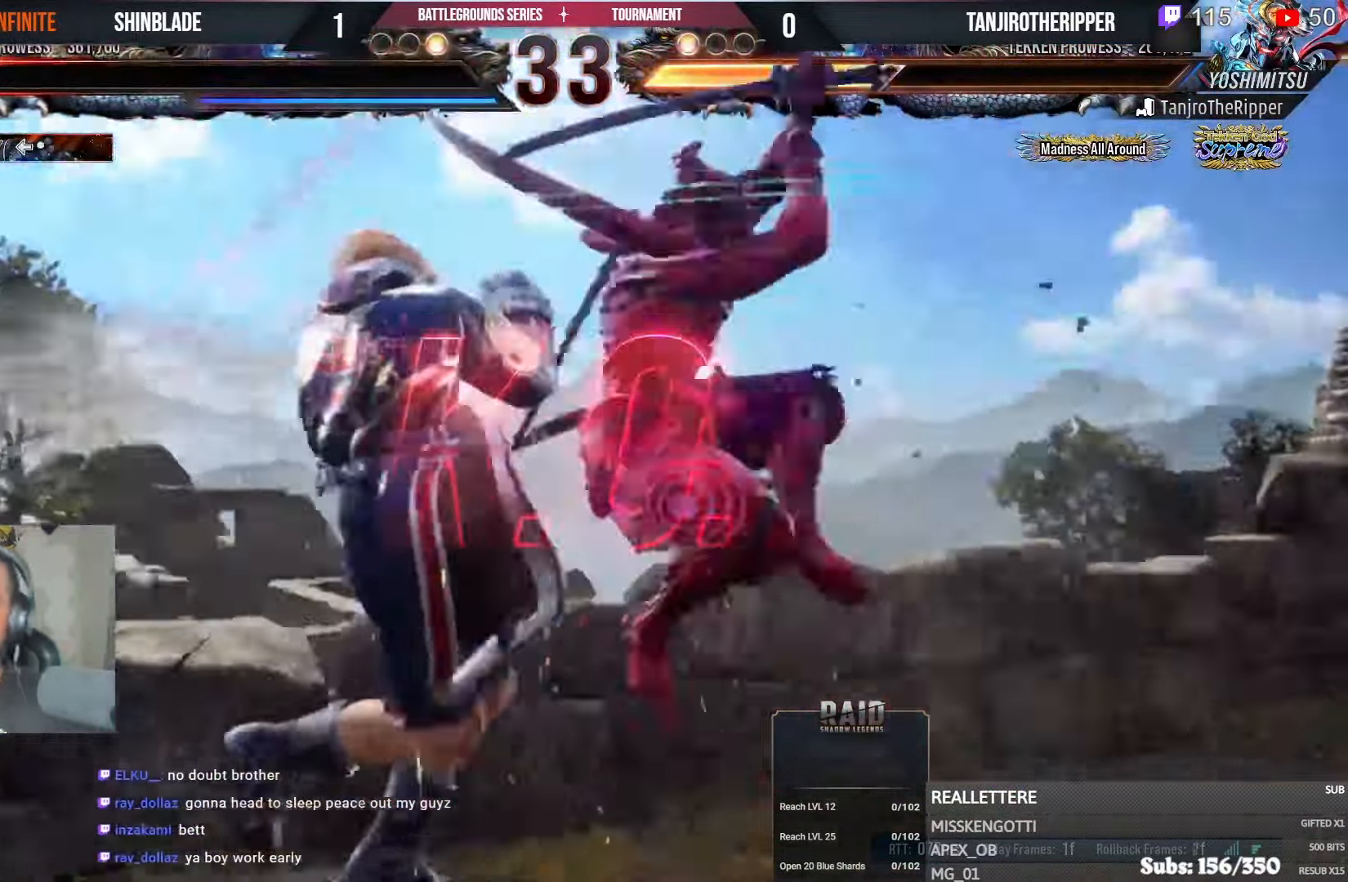
{"buttons": [], "left_stick": "center", "right_stick": "center", "events": []}
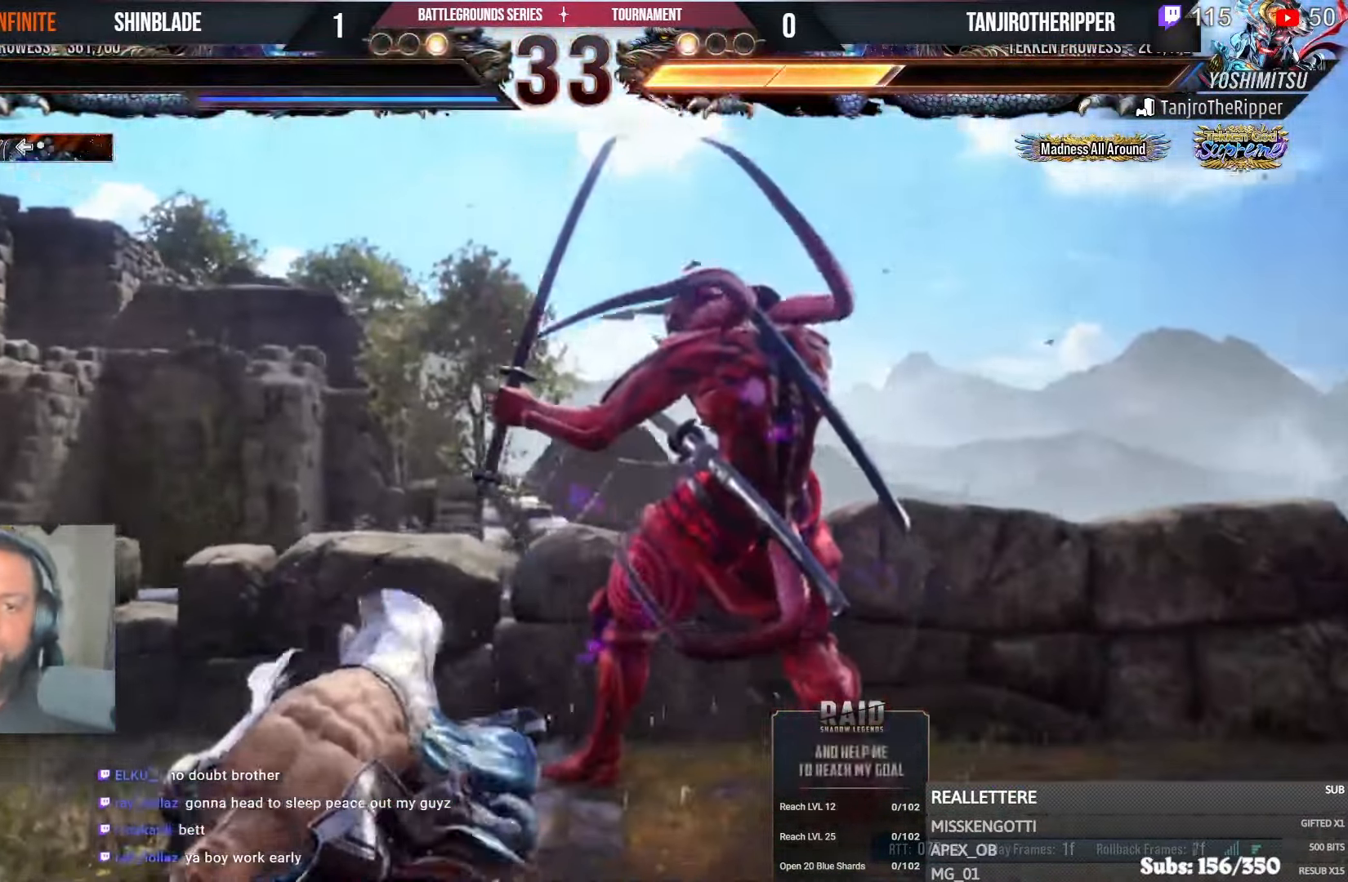
{"buttons": [], "left_stick": "center", "right_stick": "center", "events": []}
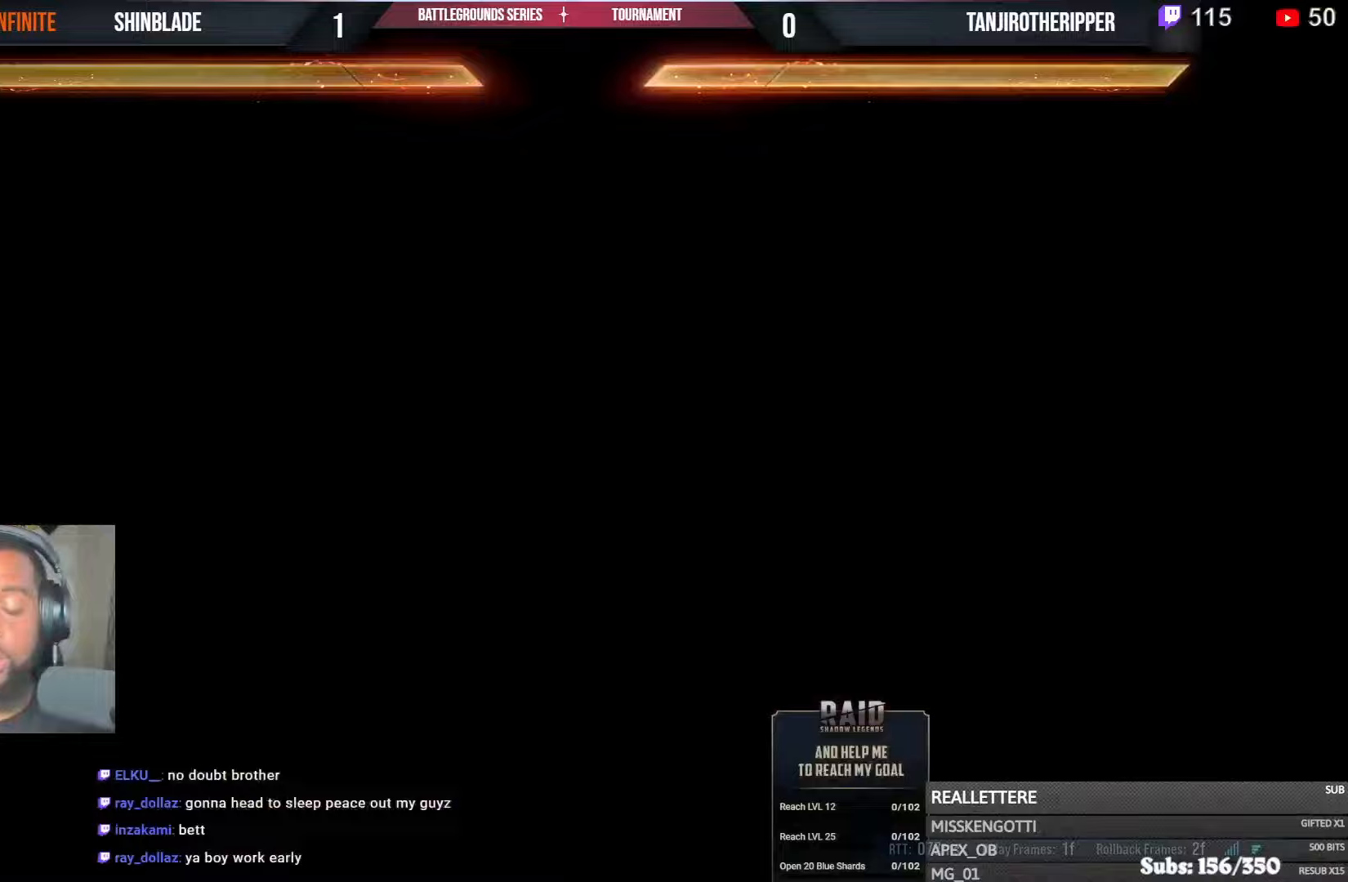
{"buttons": ["L1"], "left_stick": "center", "right_stick": "center", "events": [[450, "L1", "down"]]}
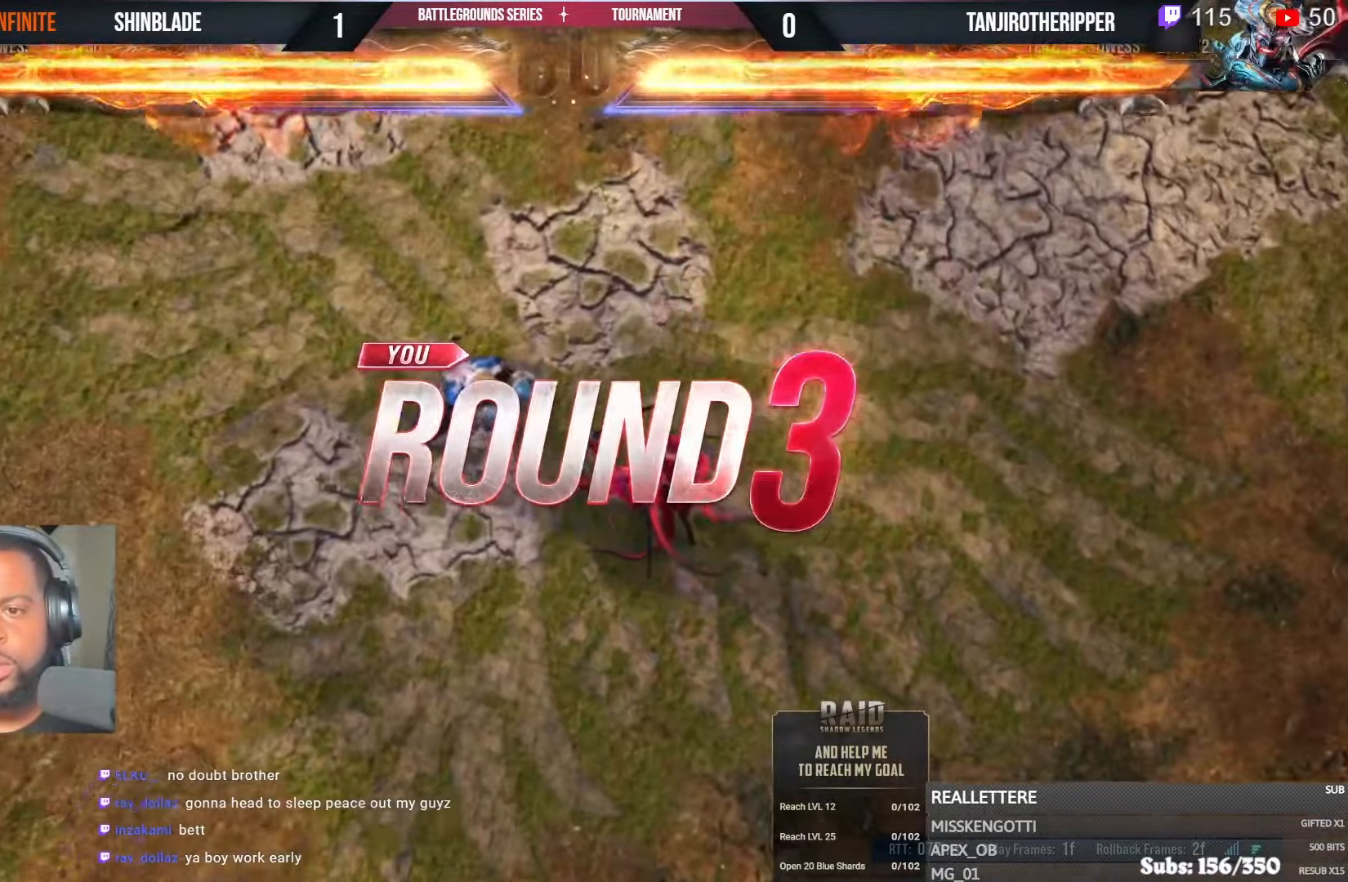
{"buttons": [], "left_stick": "center", "right_stick": "center", "events": [[367, "L1", "up"]]}
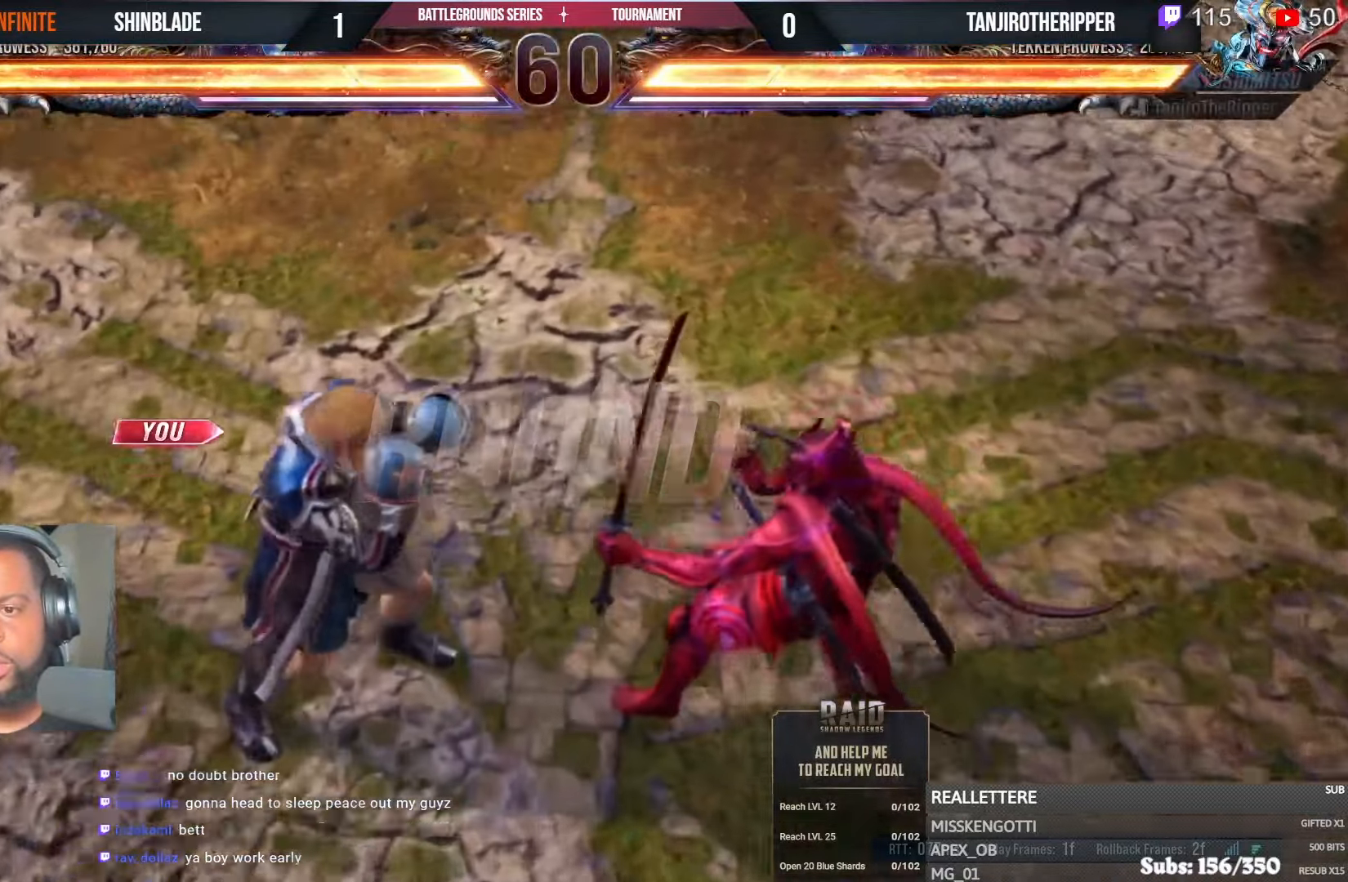
{"buttons": [], "left_stick": "center", "right_stick": "center", "events": []}
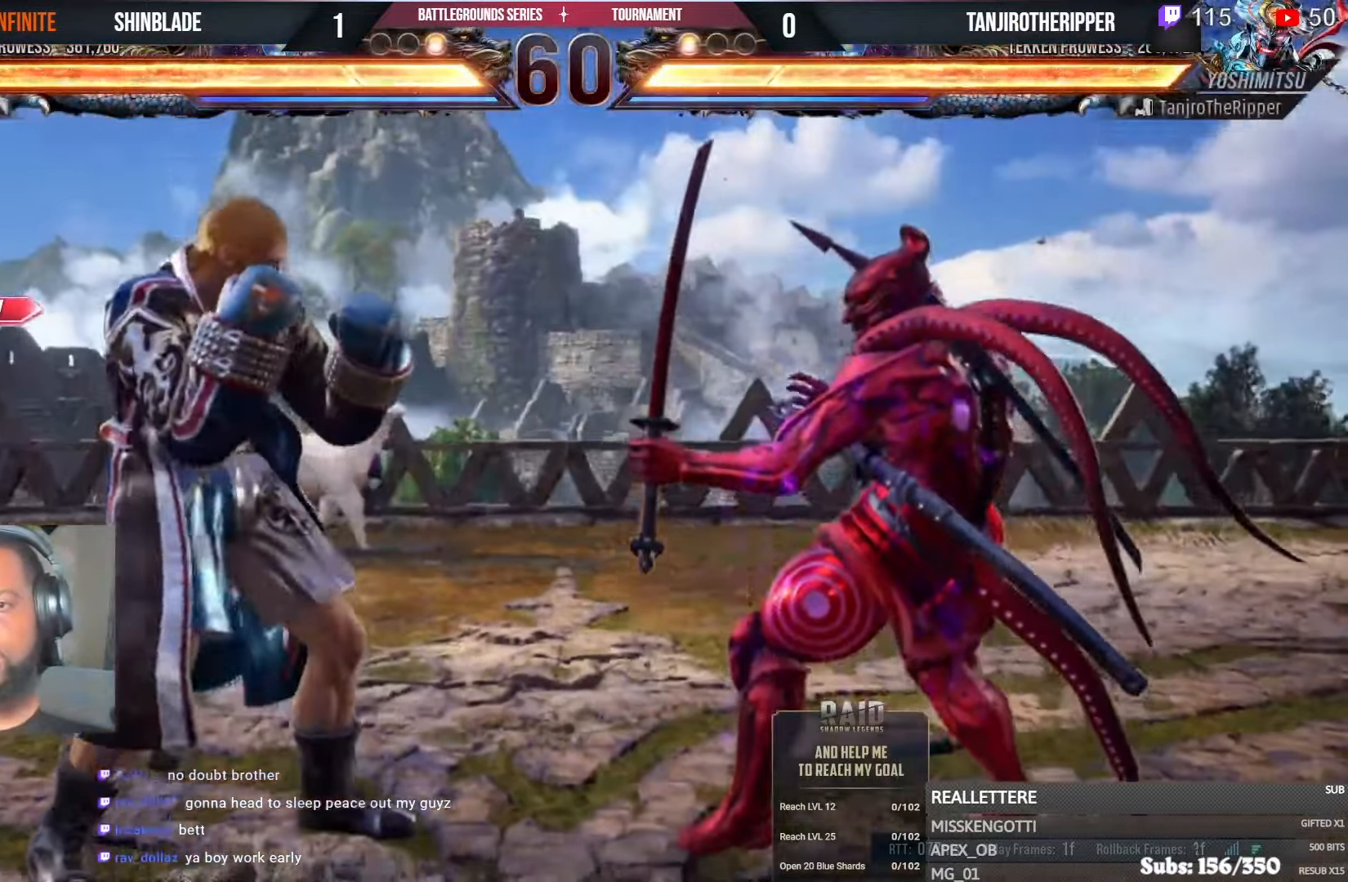
{"buttons": [], "left_stick": "center", "right_stick": "center", "events": []}
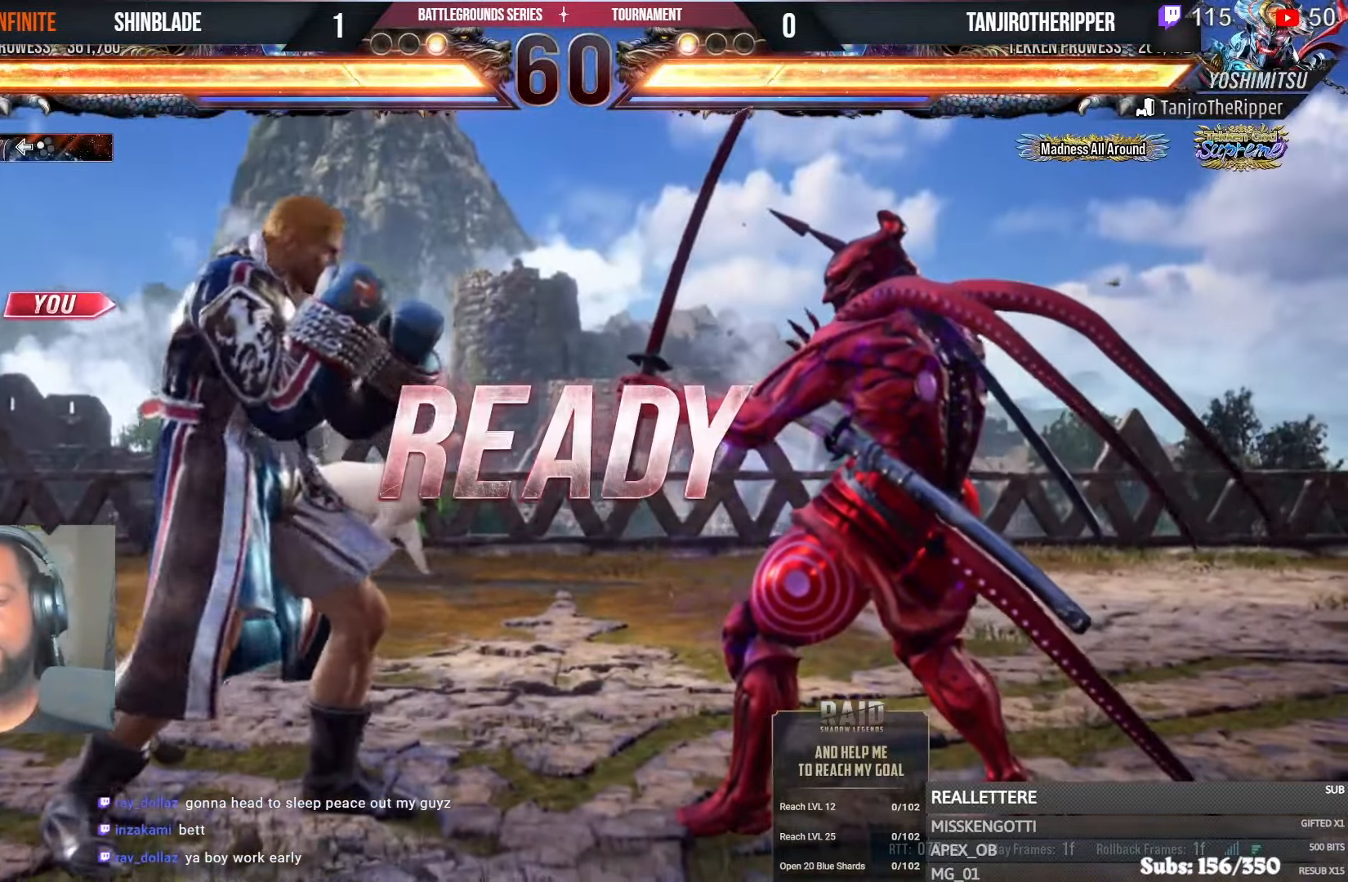
{"buttons": ["SQUARE", "DPAD_DOWN", "DPAD_RIGHT"], "left_stick": "center", "right_stick": "center"}
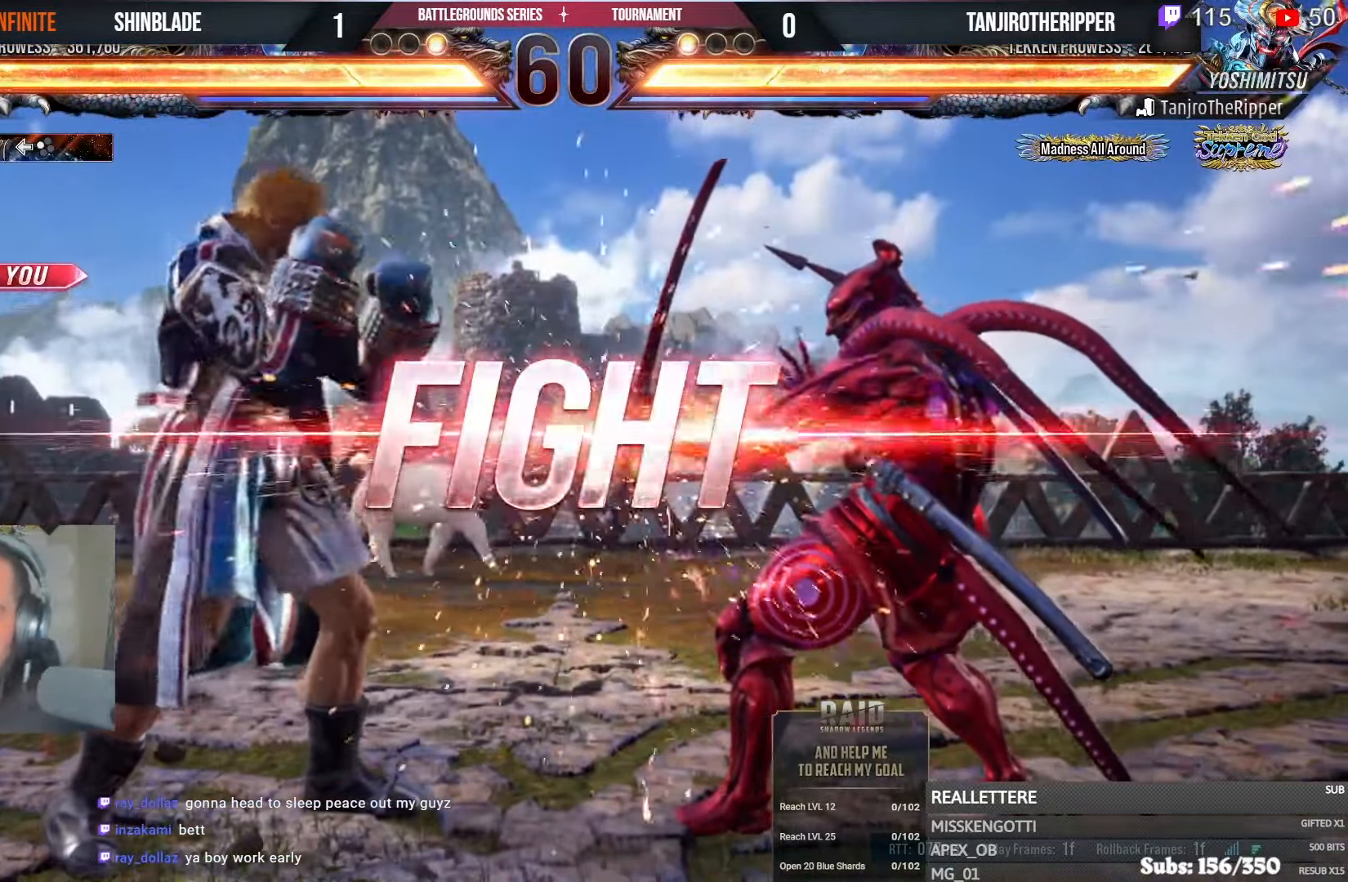
{"buttons": ["DPAD_LEFT"], "left_stick": "center", "right_stick": "center", "events": [[33, "CROSS", "down"], [50, "CIRCLE", "down"], [50, "SQUARE", "up"], [133, "CROSS", "up"], [133, "DPAD_RIGHT", "up"], [150, "DPAD_DOWN", "up"], [150, "DPAD_LEFT", "down"], [167, "CIRCLE", "up"], [183, "DPAD_LEFT", "up"], [250, "DPAD_LEFT", "down"], [350, "DPAD_LEFT", "up"], [383, "DPAD_LEFT", "down"]]}
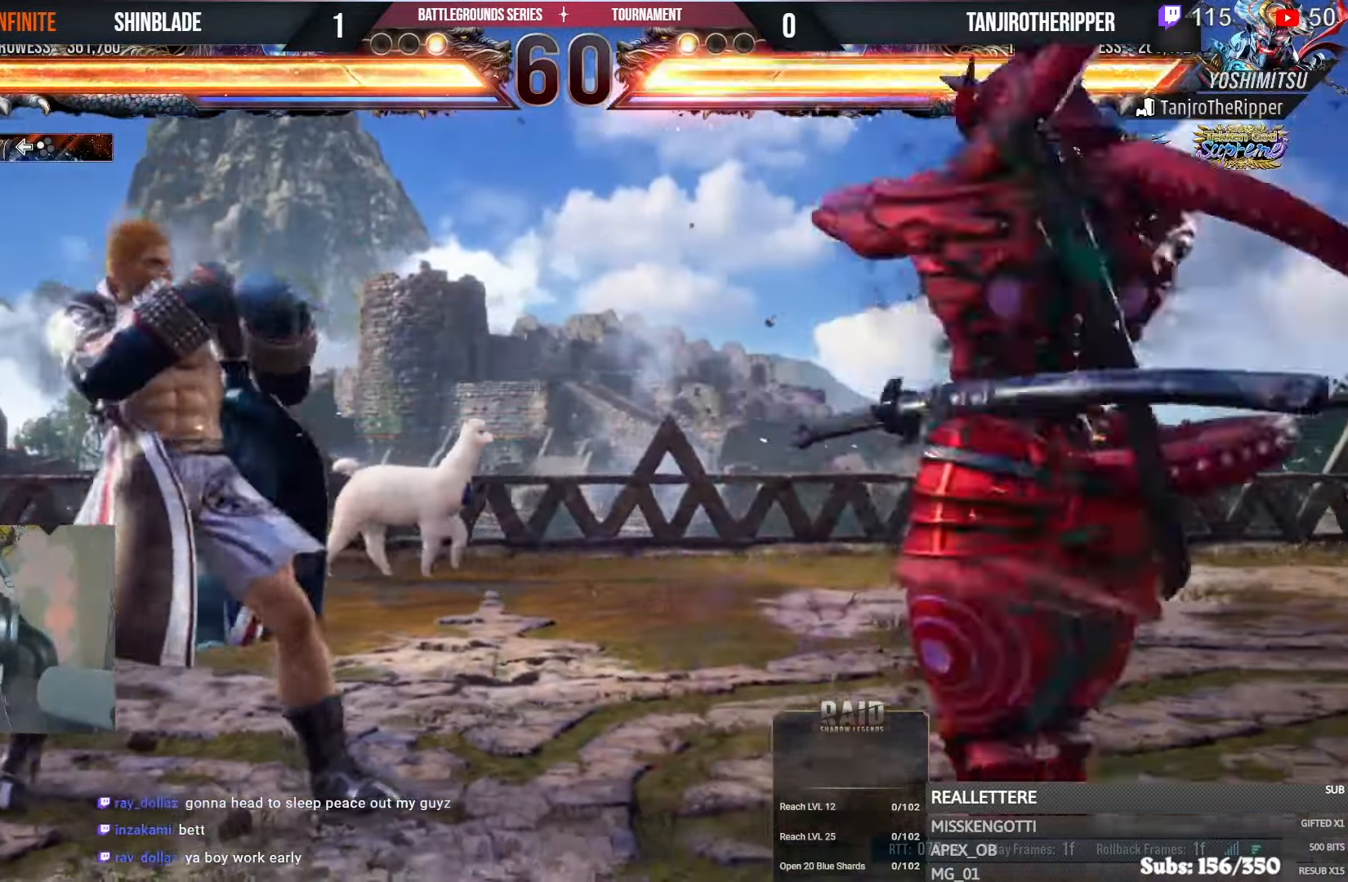
{"buttons": [], "left_stick": "center", "right_stick": "center", "events": [[50, "DPAD_DOWN", "down"], [133, "DPAD_DOWN", "up"], [283, "DPAD_DOWN", "down"], [300, "DPAD_LEFT", "up"], [333, "DPAD_DOWN", "up"], [400, "DPAD_RIGHT", "down"], [467, "DPAD_RIGHT", "up"]]}
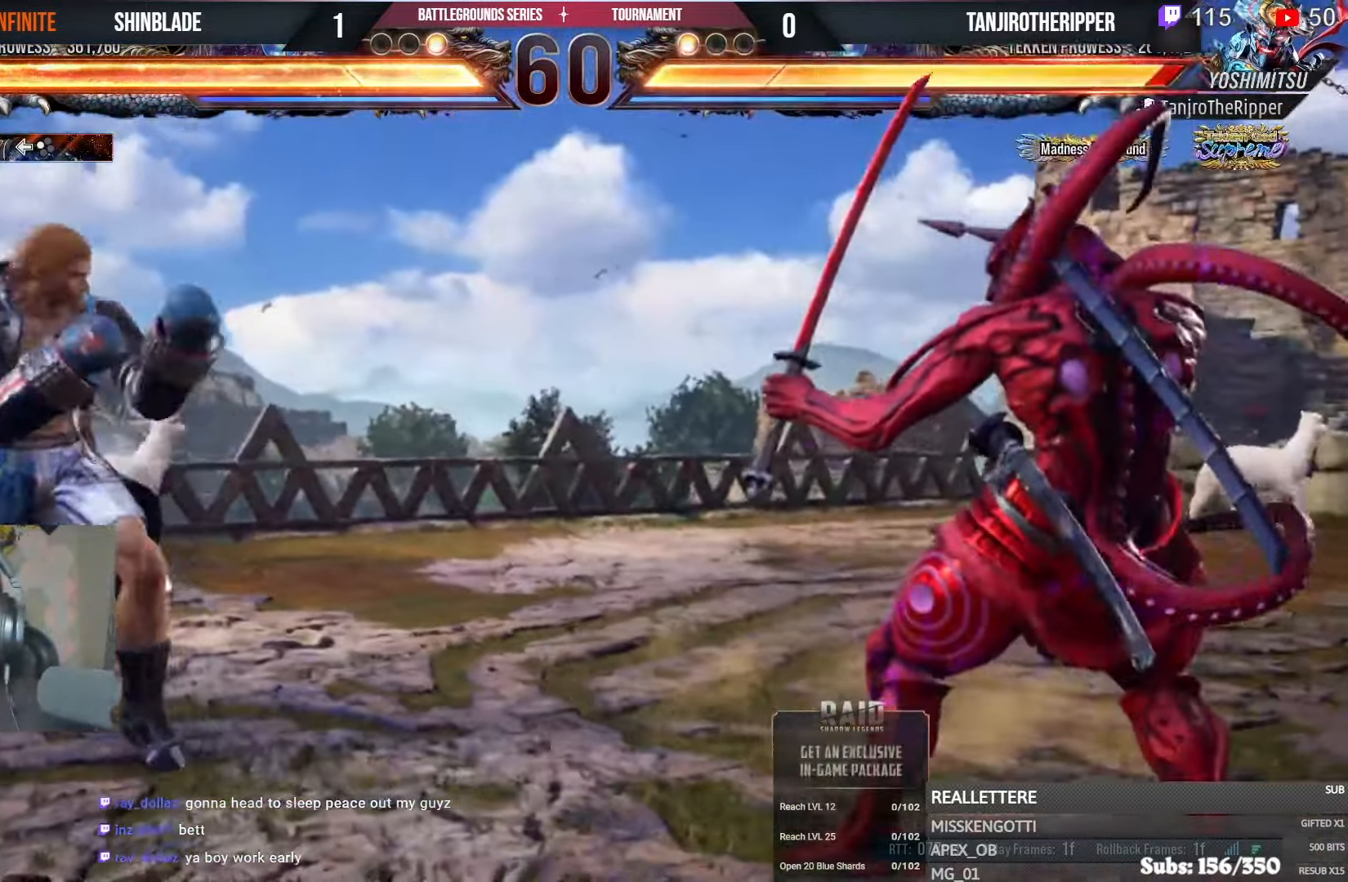
{"buttons": [], "left_stick": "center", "right_stick": "center", "events": [[67, "DPAD_DOWN", "down"], [117, "DPAD_DOWN", "up"], [183, "DPAD_DOWN", "down"], [400, "DPAD_DOWN", "up"]]}
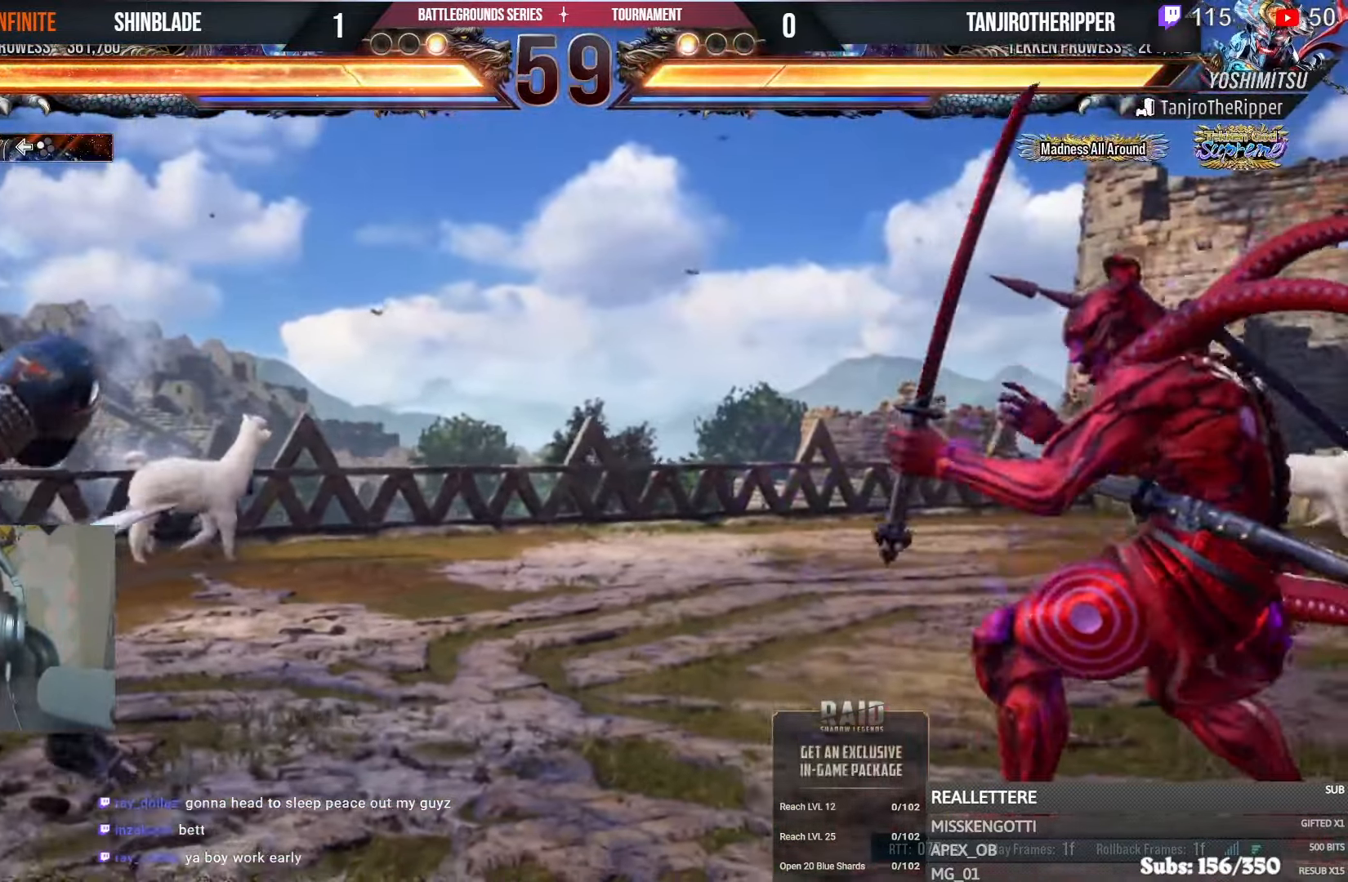
{"buttons": ["DPAD_LEFT"], "left_stick": "center", "right_stick": "center", "events": [[50, "DPAD_DOWN", "down"], [117, "DPAD_DOWN", "up"], [283, "DPAD_LEFT", "down"], [350, "DPAD_LEFT", "up"], [400, "DPAD_LEFT", "down"]]}
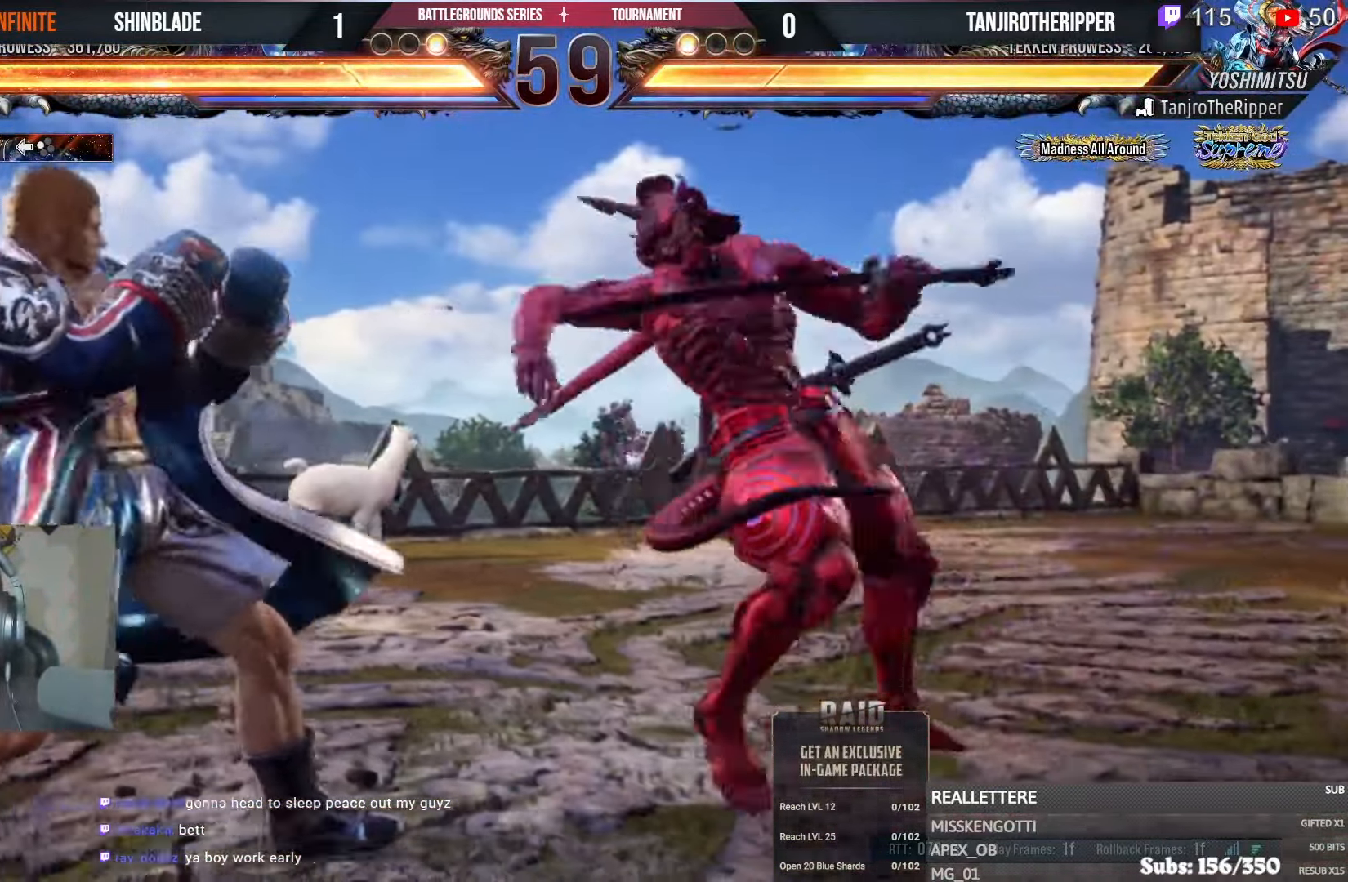
{"buttons": ["DPAD_LEFT"], "left_stick": "center", "right_stick": "center", "events": [[100, "CIRCLE", "down"], [100, "CROSS", "down"], [167, "CIRCLE", "up"], [167, "CROSS", "up"]]}
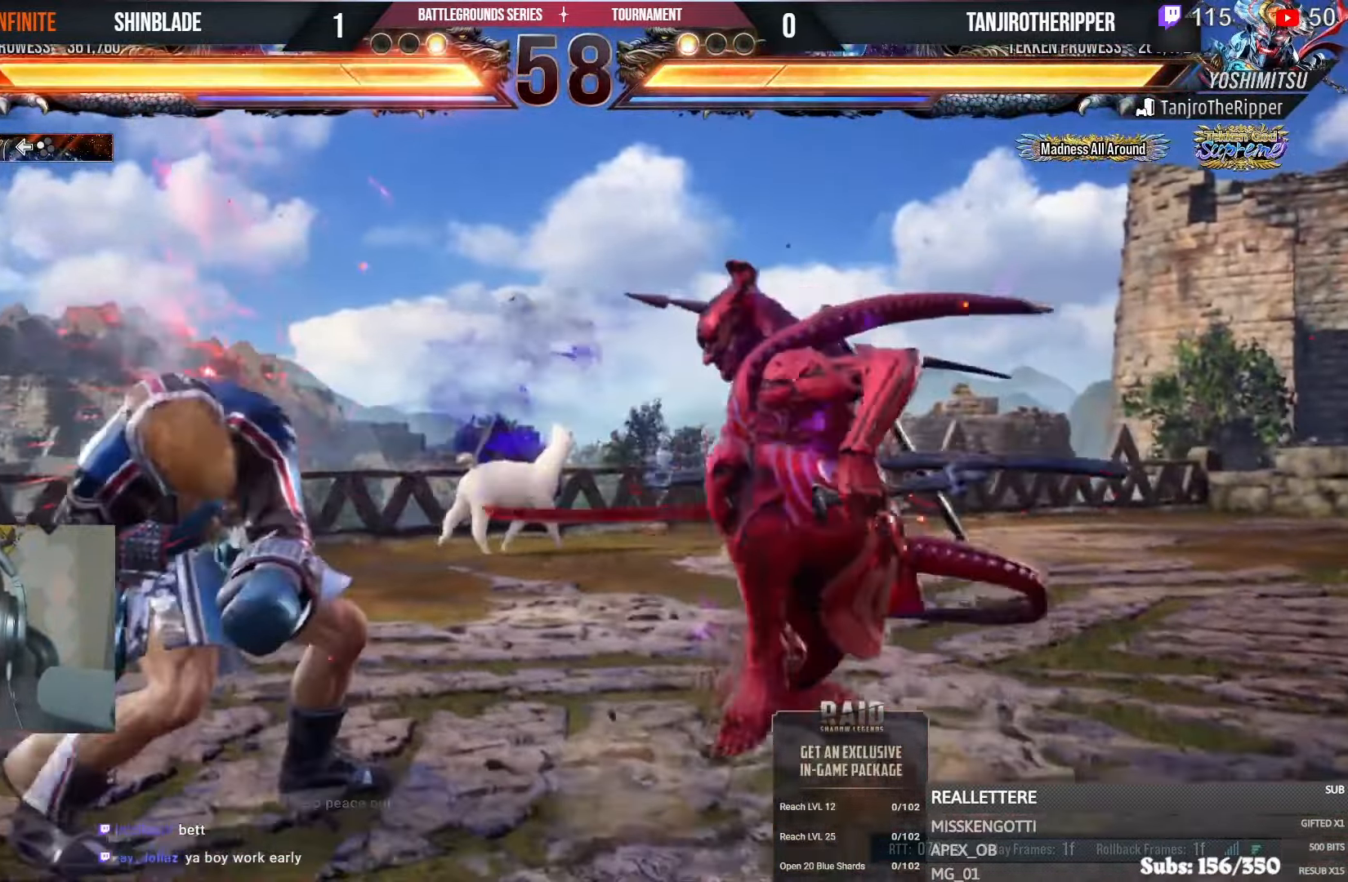
{"buttons": ["DPAD_LEFT"], "left_stick": "center", "right_stick": "center", "events": []}